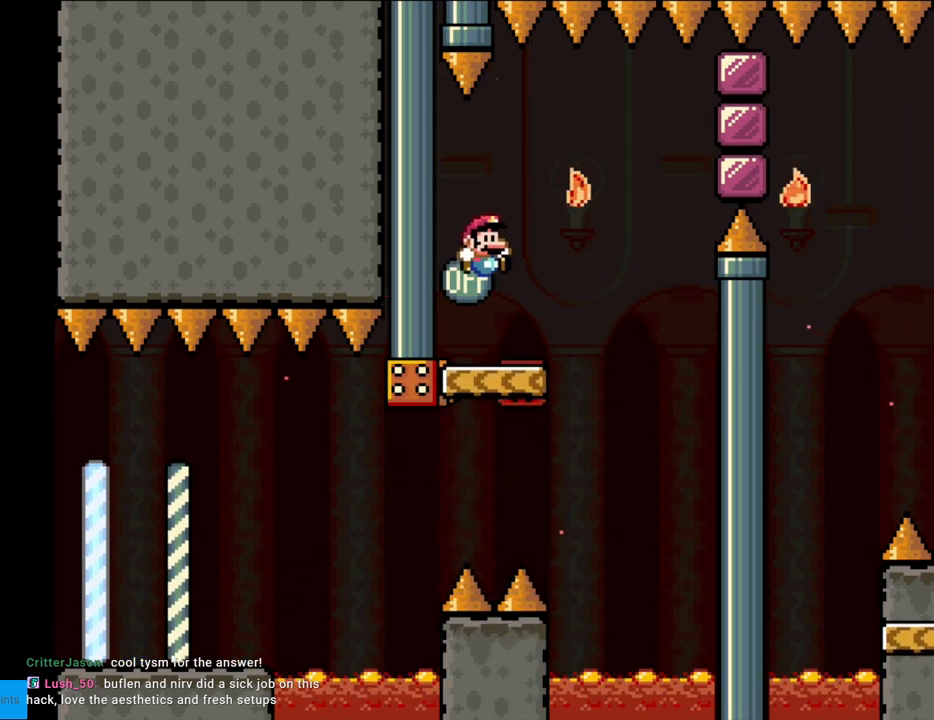
Gameplay with a controller (Nintendo layout); each line is a JSON object with the inputs held at the frame after it. "events" lists button and stick changes between this image and that frame as [ms after this image, input, new state], when the widget could be followed in between. Not read: L3 R3.
{"buttons": ["A", "X", "DPAD_RIGHT"], "events": [[67, "B", "up"], [83, "X", "down"], [83, "Y", "up"], [350, "A", "down"], [450, "A", "up"], [500, "A", "down"]]}
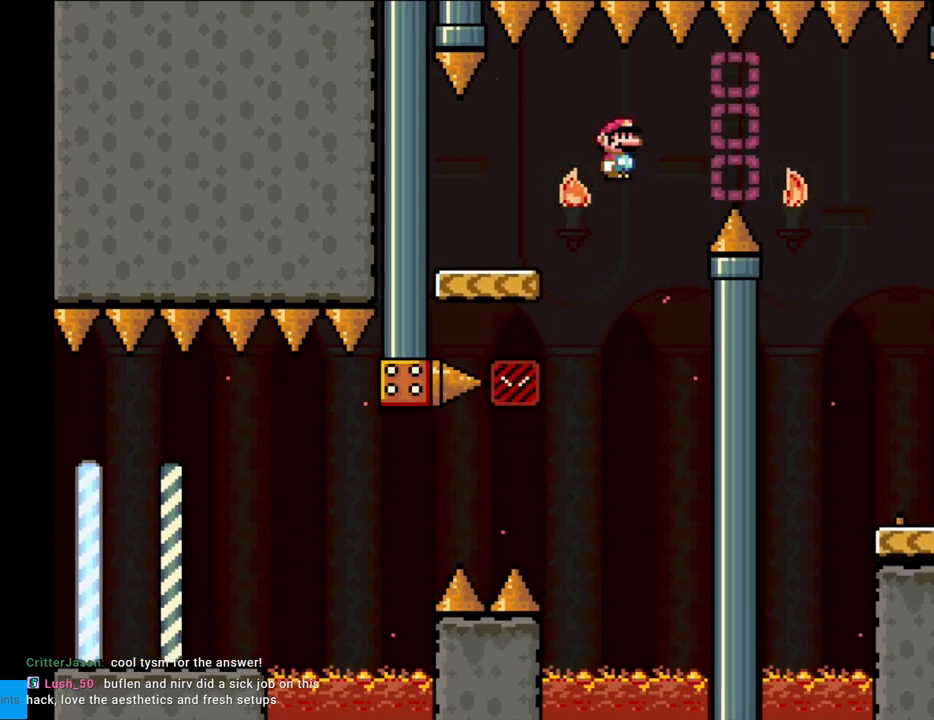
{"buttons": ["Y", "DPAD_RIGHT"], "events": [[450, "A", "up"], [483, "Y", "down"], [500, "X", "up"]]}
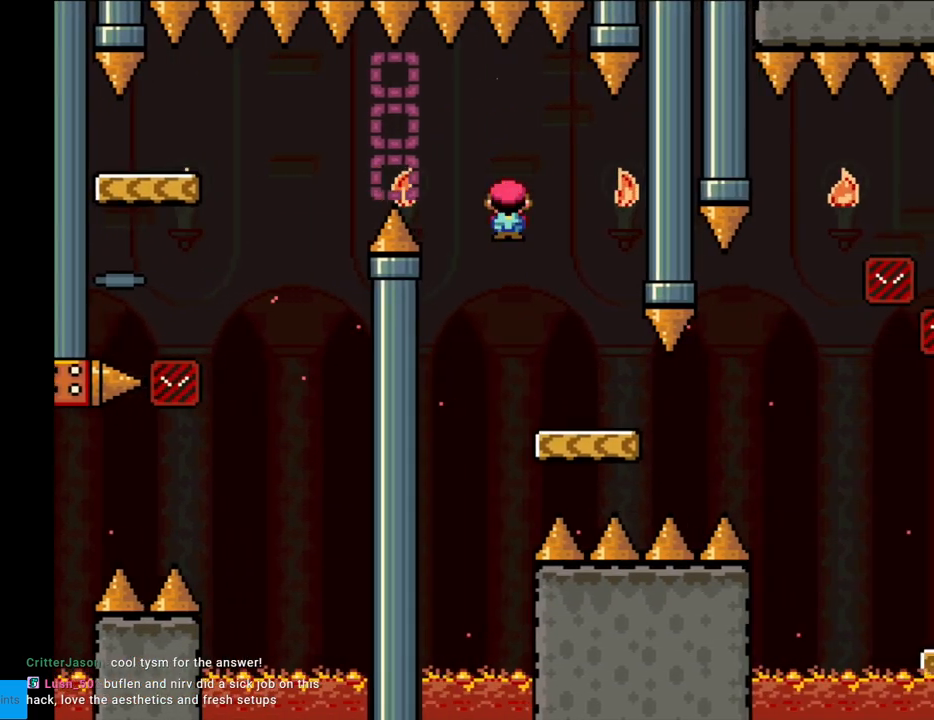
{"buttons": ["X", "DPAD_LEFT"], "events": [[133, "DPAD_RIGHT", "up"], [150, "DPAD_LEFT", "down"], [267, "DPAD_LEFT", "up"], [400, "Y", "up"], [417, "X", "down"], [483, "DPAD_LEFT", "down"]]}
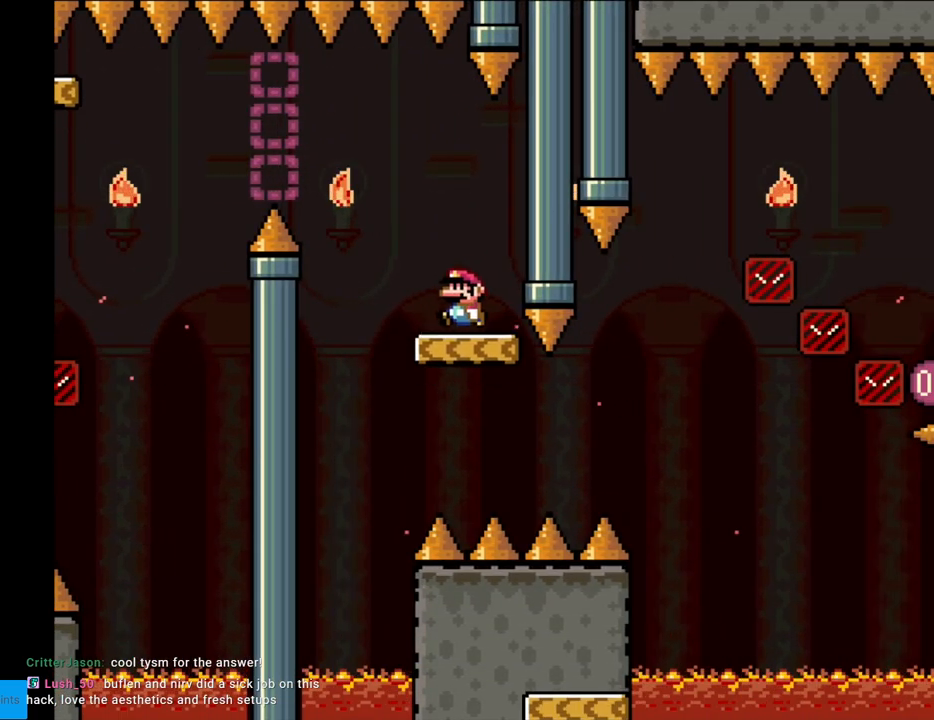
{"buttons": ["X", "DPAD_RIGHT"], "events": [[267, "A", "down"], [367, "A", "up"], [400, "DPAD_LEFT", "up"], [433, "DPAD_RIGHT", "down"]]}
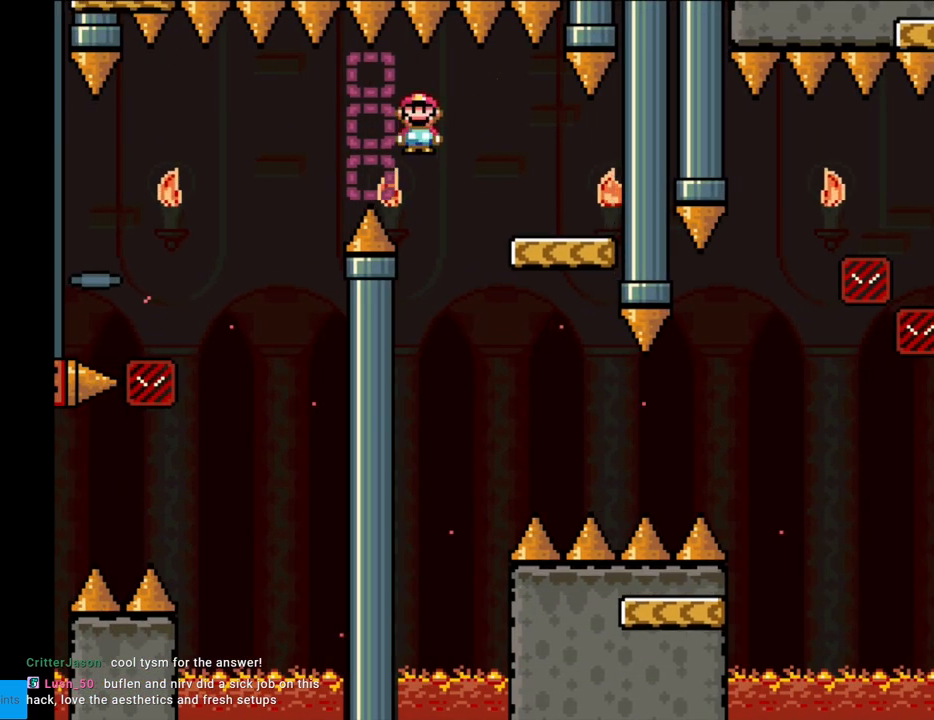
{"buttons": ["A", "X", "DPAD_RIGHT"], "events": [[17, "A", "down"]]}
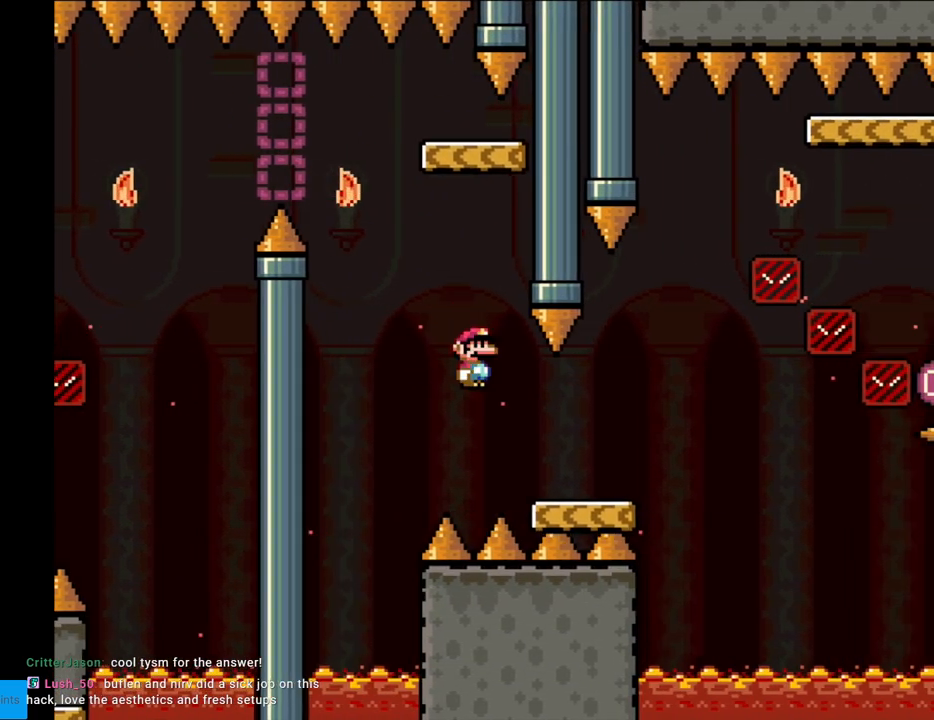
{"buttons": ["B", "Y", "DPAD_RIGHT"], "events": [[67, "A", "up"], [83, "Y", "down"], [100, "X", "up"], [267, "B", "down"]]}
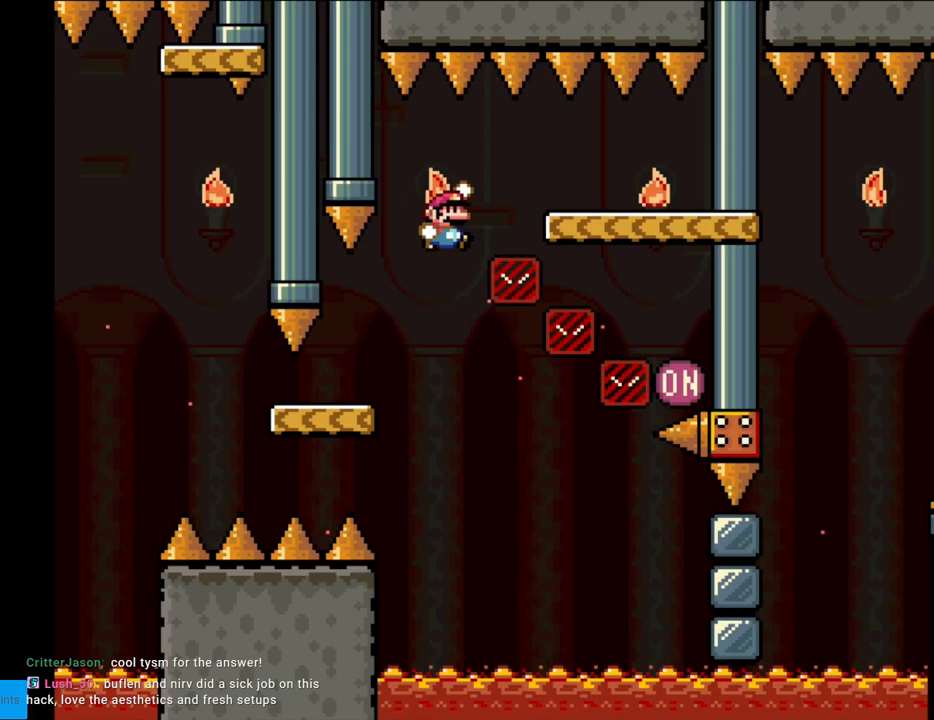
{"buttons": ["Y", "DPAD_RIGHT"], "events": [[133, "B", "up"]]}
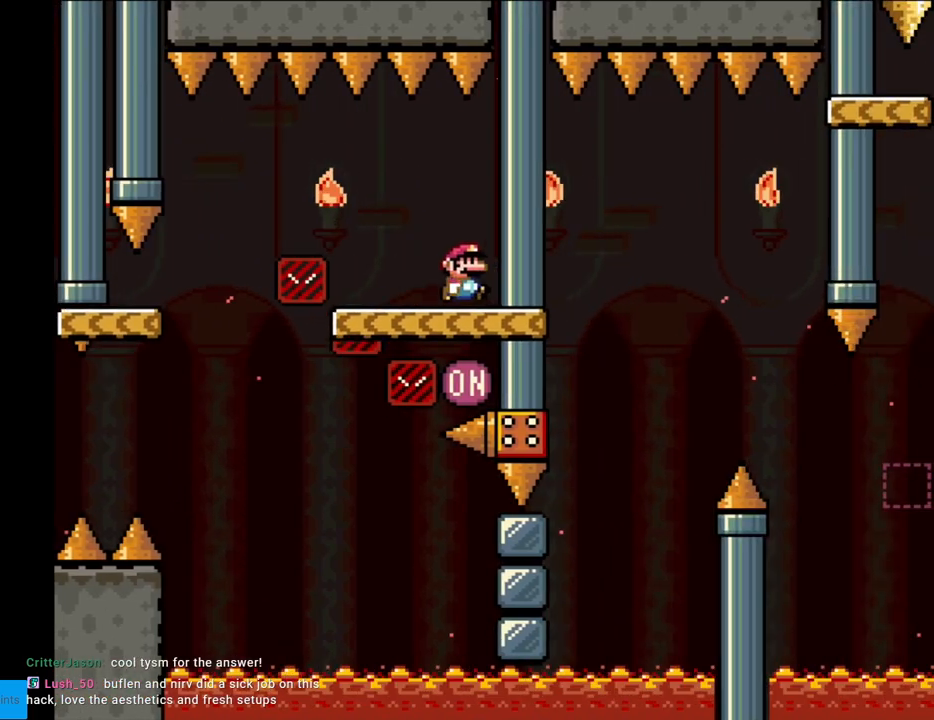
{"buttons": ["B", "Y", "DPAD_LEFT"], "events": [[17, "DPAD_RIGHT", "up"], [200, "DPAD_LEFT", "down"], [333, "B", "down"], [450, "B", "up"], [500, "B", "down"]]}
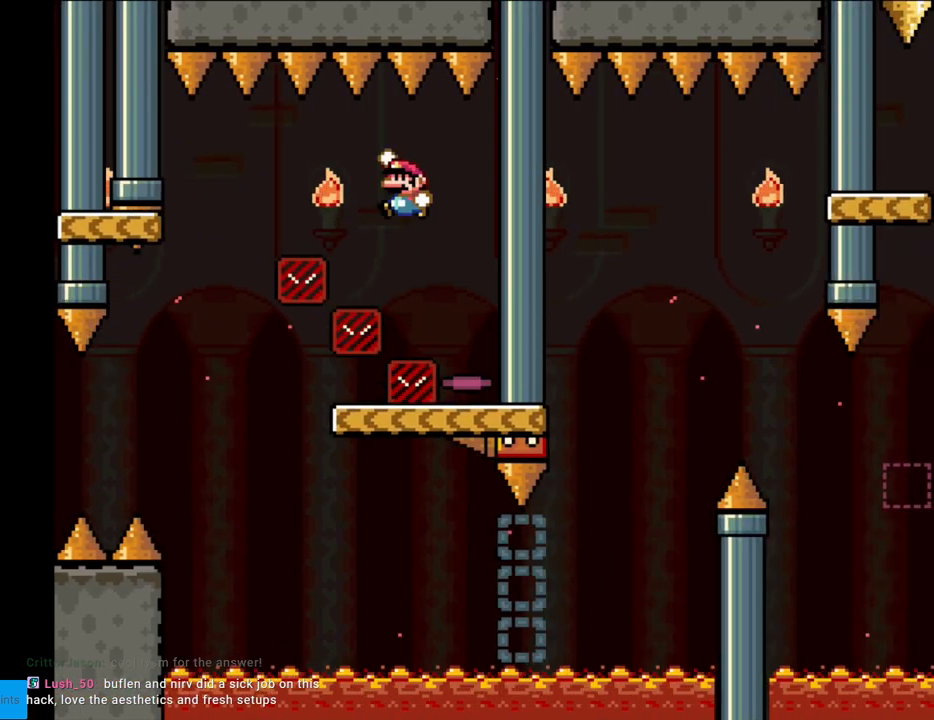
{"buttons": ["B", "Y", "DPAD_RIGHT"], "events": [[383, "DPAD_LEFT", "up"], [400, "DPAD_RIGHT", "down"]]}
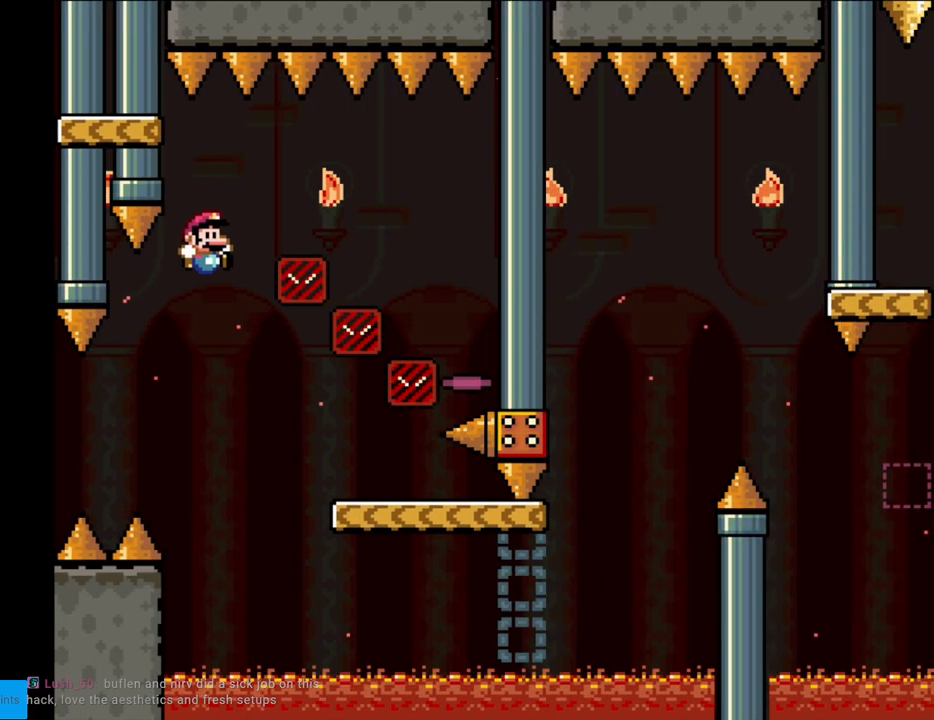
{"buttons": ["B", "Y", "DPAD_RIGHT"], "events": []}
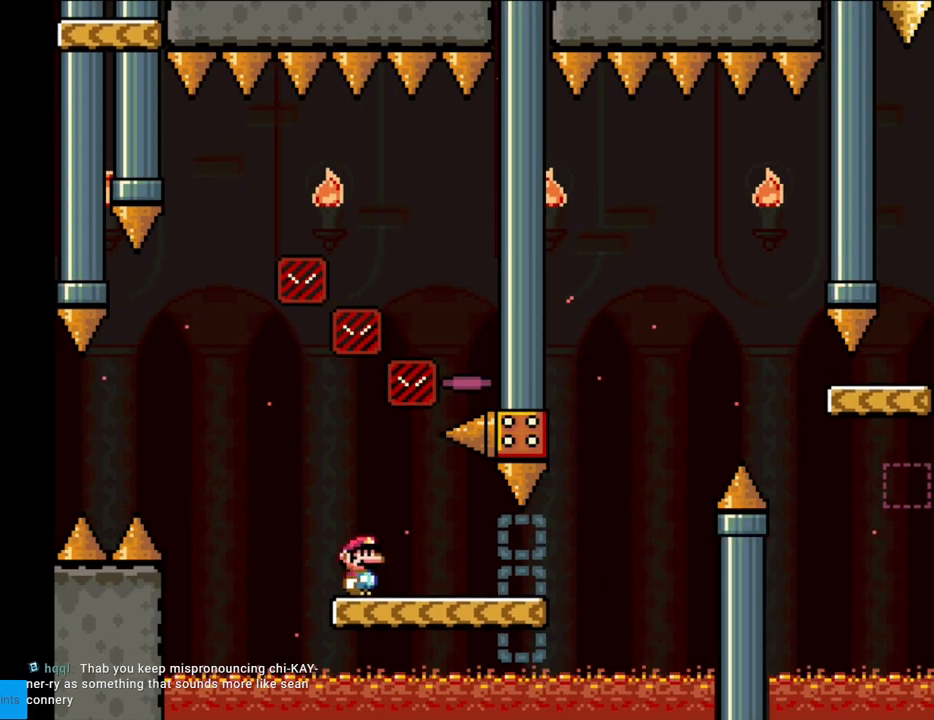
{"buttons": ["B", "Y", "DPAD_RIGHT"], "events": [[100, "B", "up"], [383, "B", "down"]]}
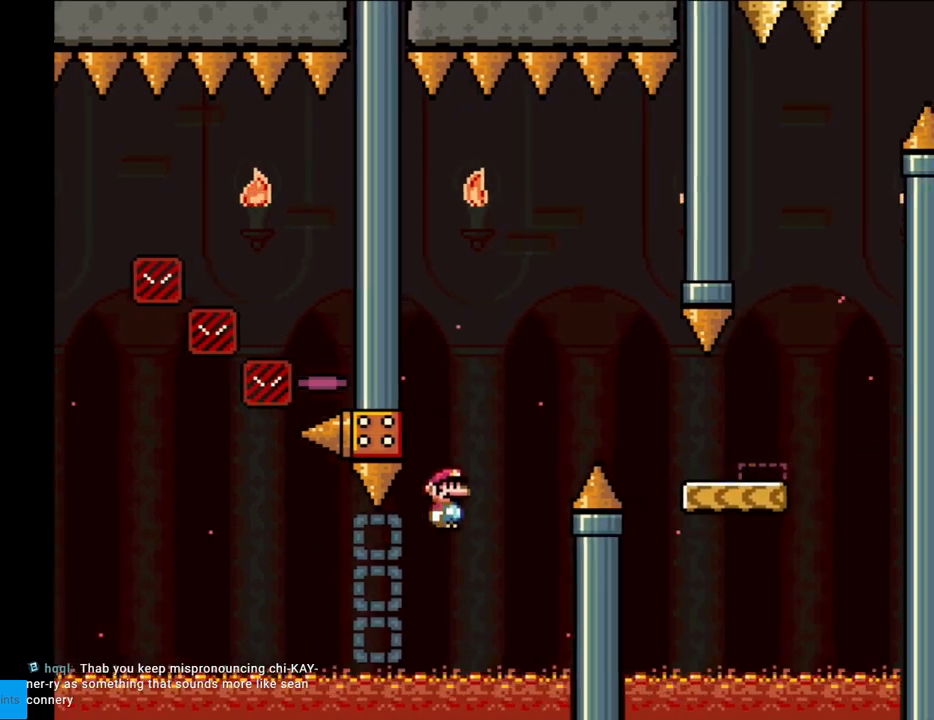
{"buttons": ["Y", "DPAD_RIGHT"], "events": [[300, "B", "up"]]}
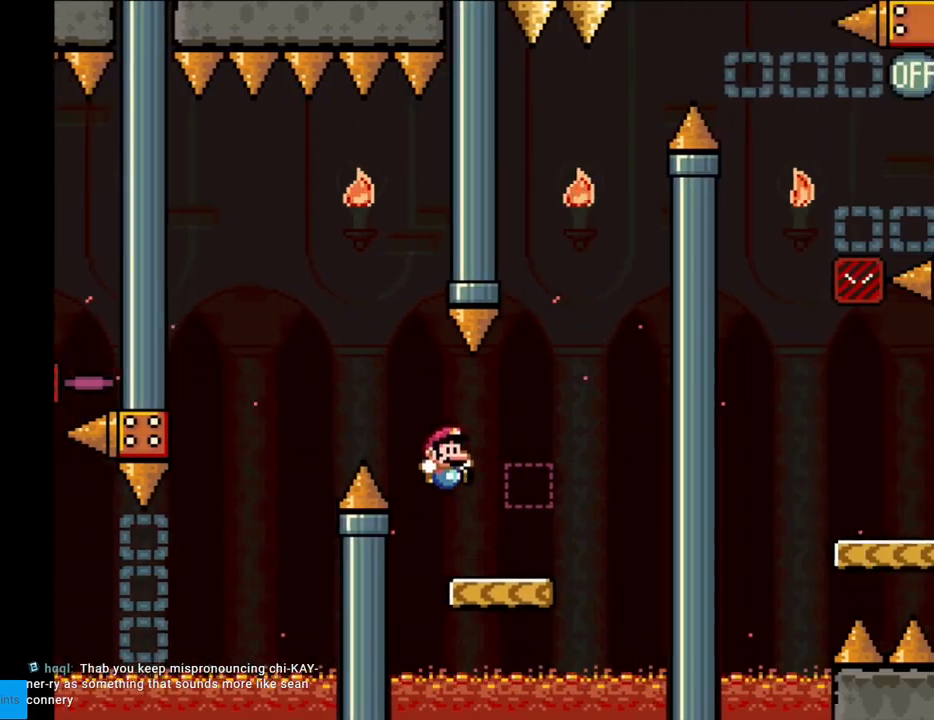
{"buttons": ["B", "Y", "DPAD_LEFT"], "events": [[100, "DPAD_RIGHT", "up"], [150, "DPAD_LEFT", "down"], [167, "B", "down"], [267, "B", "up"], [500, "B", "down"]]}
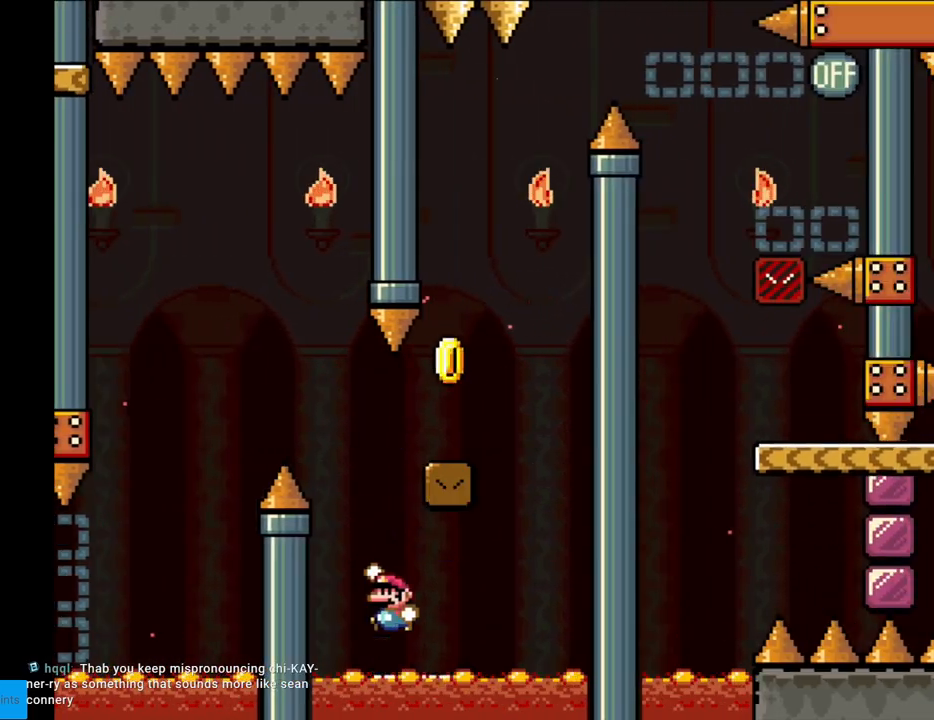
{"buttons": ["X", "DPAD_RIGHT"], "events": [[50, "DPAD_LEFT", "up"], [50, "DPAD_UP", "down"], [67, "DPAD_RIGHT", "down"], [67, "DPAD_UP", "up"], [300, "B", "up"], [333, "X", "down"], [333, "Y", "up"]]}
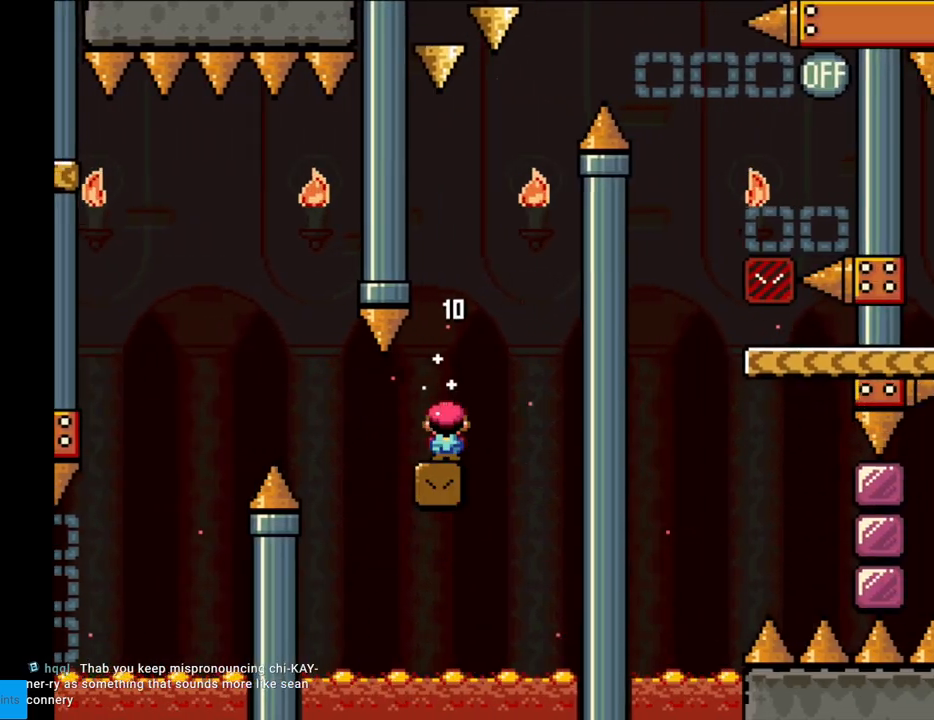
{"buttons": ["A", "X", "DPAD_LEFT"], "events": [[33, "A", "down"], [250, "A", "up"], [267, "DPAD_RIGHT", "up"], [317, "DPAD_LEFT", "down"], [417, "A", "down"]]}
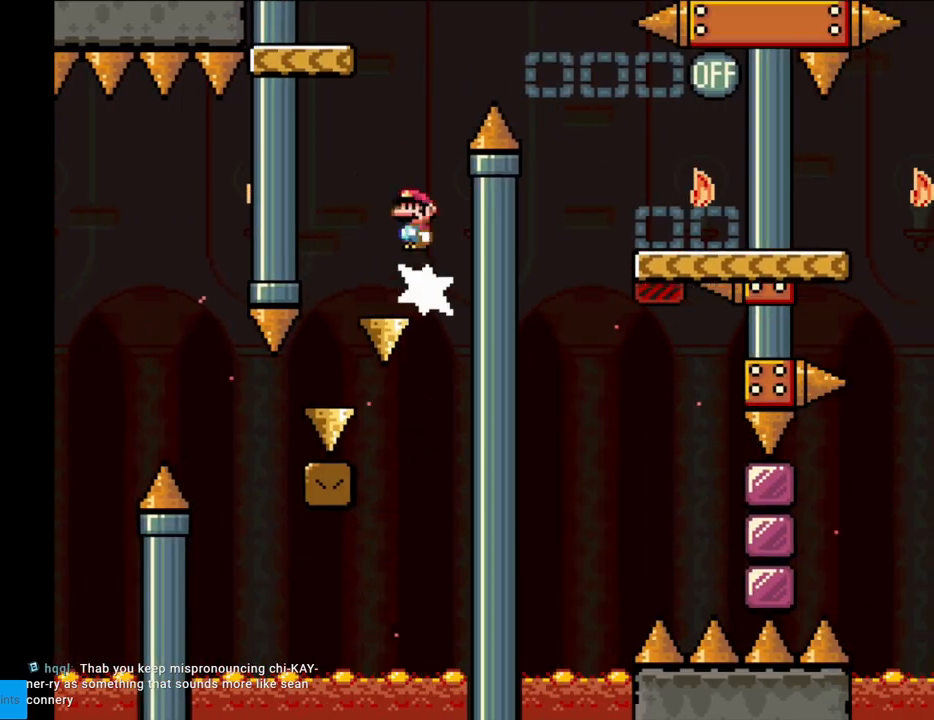
{"buttons": ["A", "X", "DPAD_RIGHT"], "events": [[33, "DPAD_LEFT", "up"], [33, "DPAD_RIGHT", "down"]]}
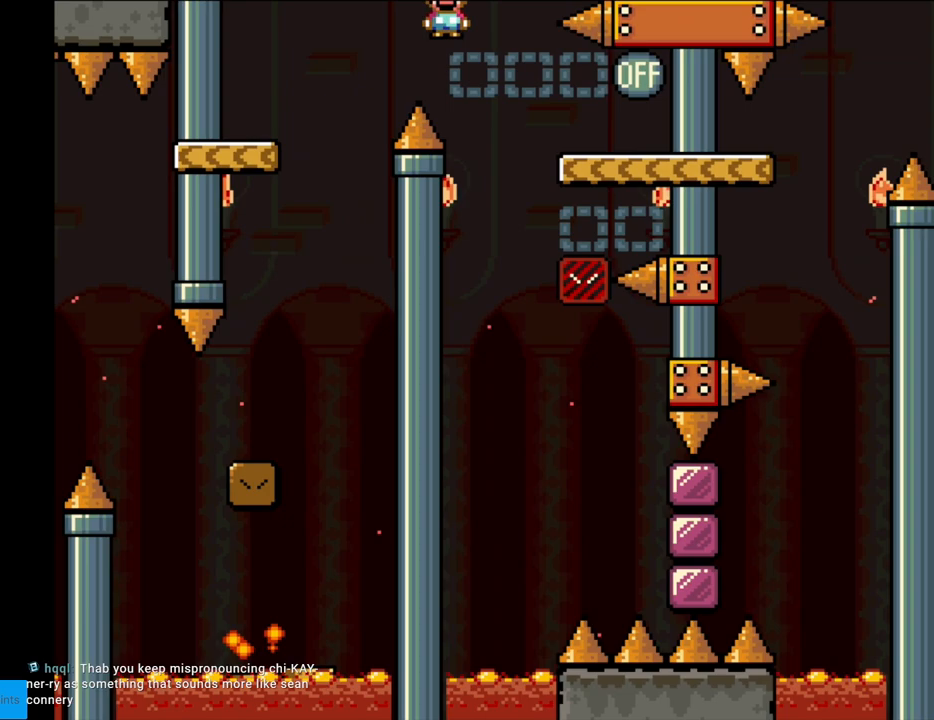
{"buttons": ["A", "X", "DPAD_RIGHT"], "events": []}
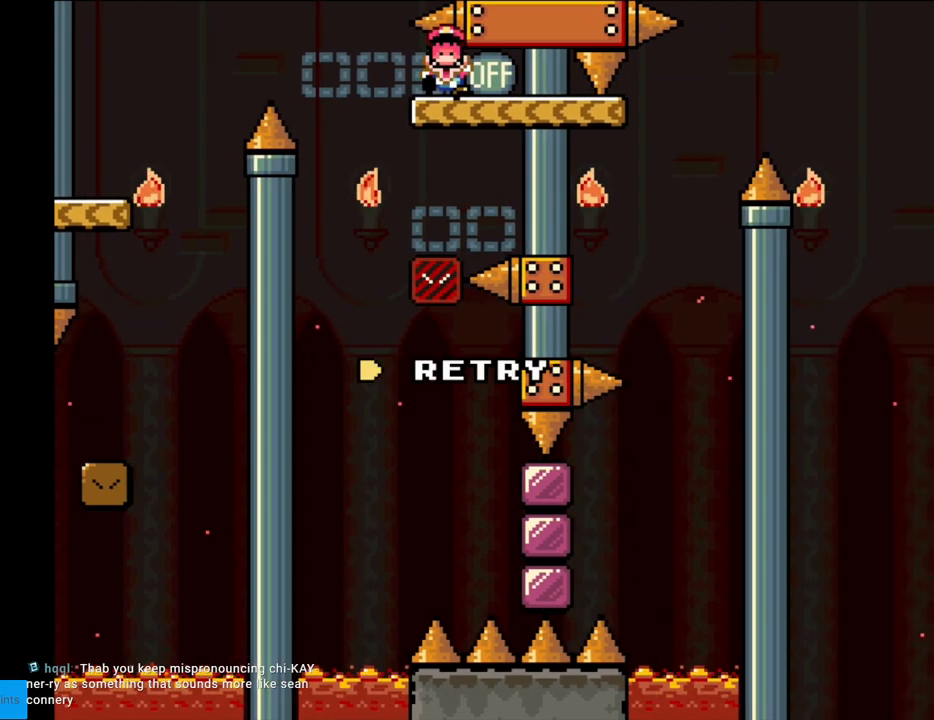
{"buttons": ["A"], "events": [[67, "DPAD_RIGHT", "up"], [133, "DPAD_RIGHT", "down"], [167, "DPAD_RIGHT", "up"], [267, "A", "up"], [317, "X", "up"], [400, "A", "down"]]}
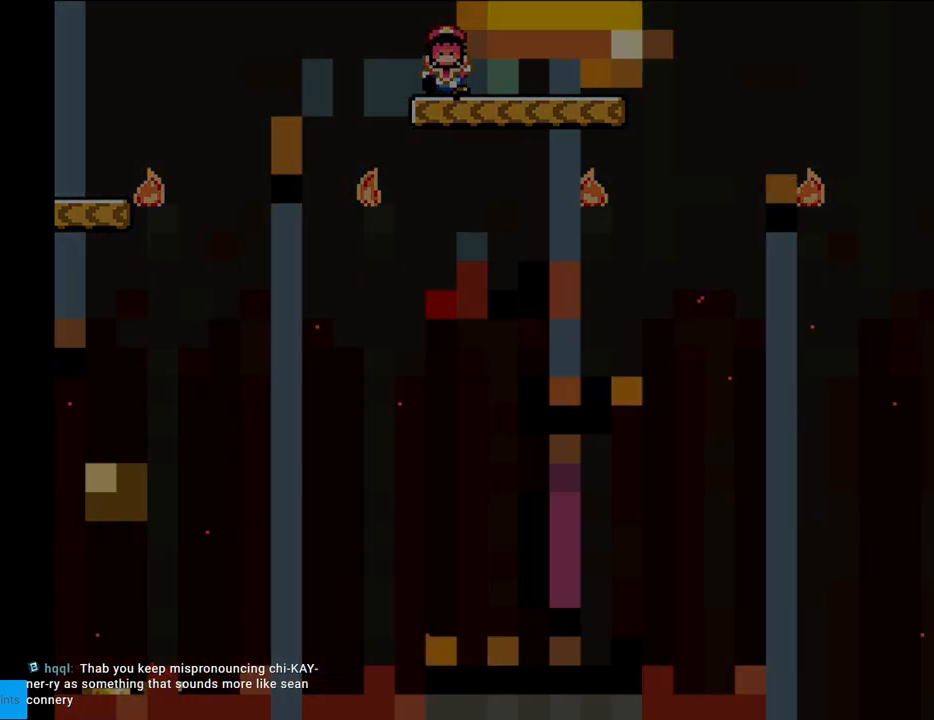
{"buttons": [], "events": [[50, "A", "up"]]}
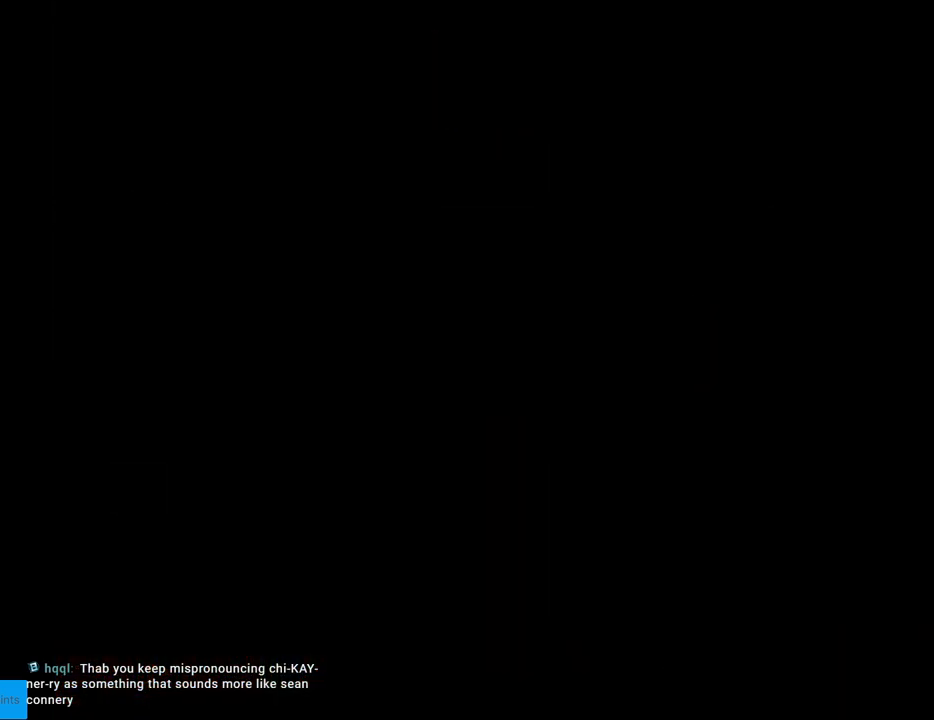
{"buttons": [], "events": []}
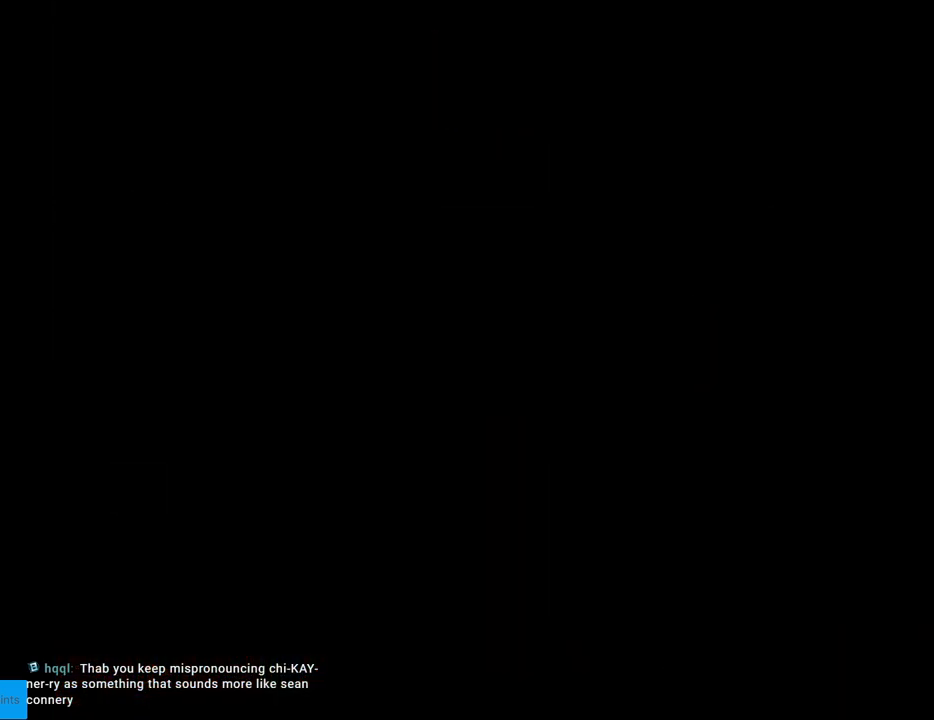
{"buttons": [], "events": []}
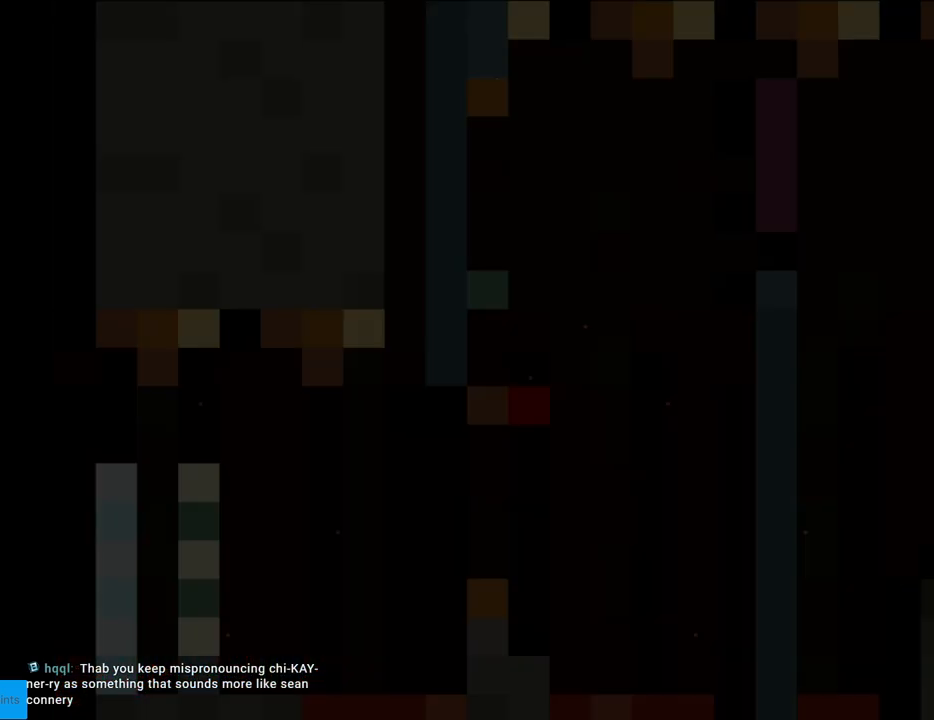
{"buttons": [], "events": []}
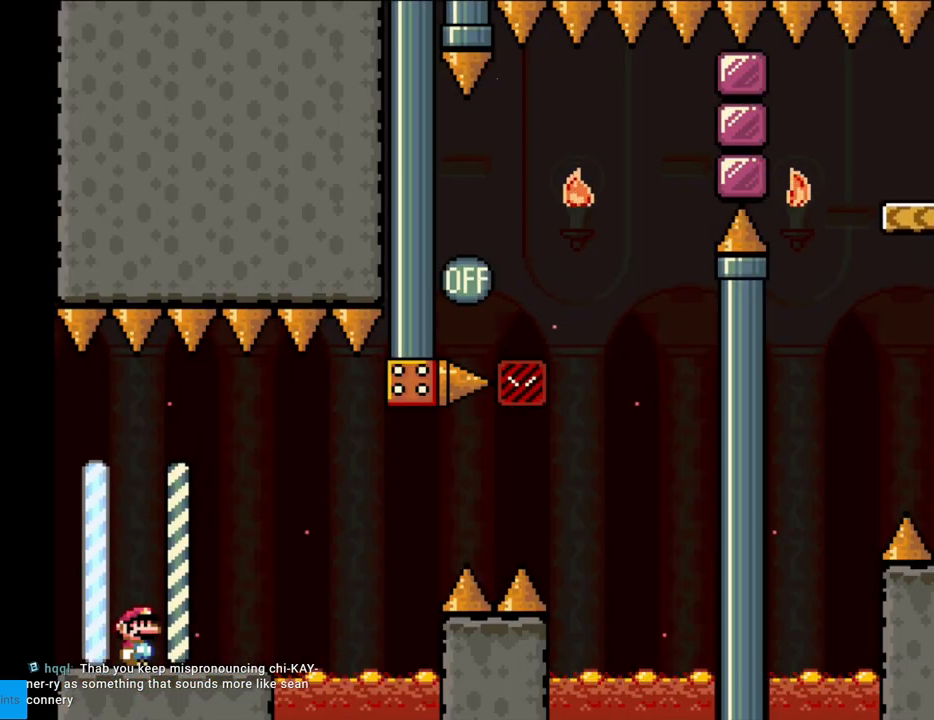
{"buttons": ["X", "DPAD_RIGHT"], "events": [[183, "X", "down"], [200, "DPAD_RIGHT", "down"]]}
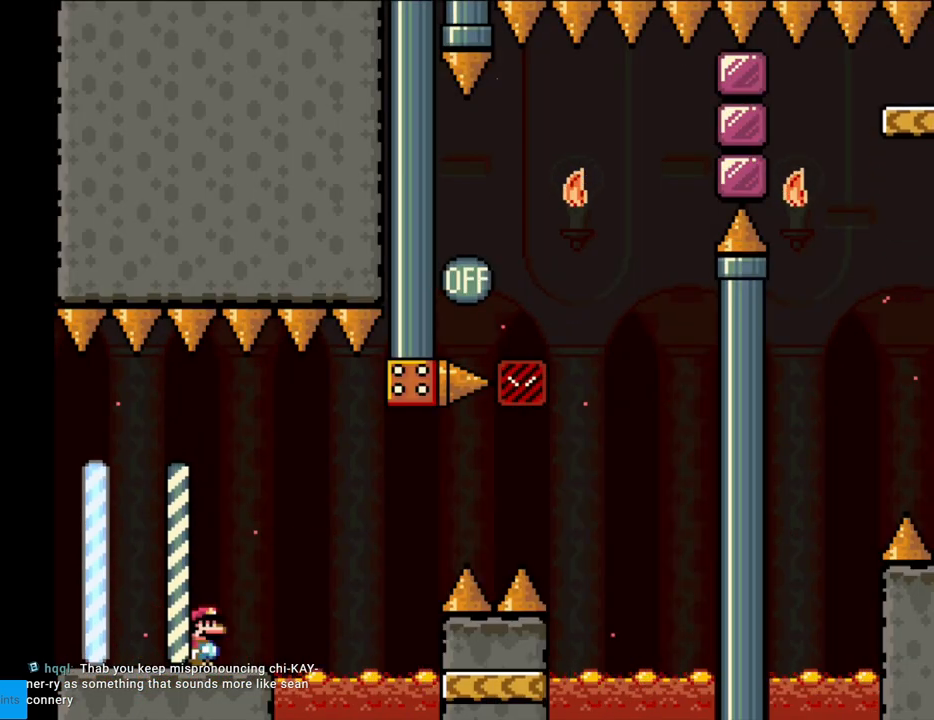
{"buttons": ["A", "X", "DPAD_LEFT"], "events": [[150, "A", "down"], [267, "A", "up"], [317, "A", "down"], [450, "DPAD_RIGHT", "up"], [467, "DPAD_LEFT", "down"]]}
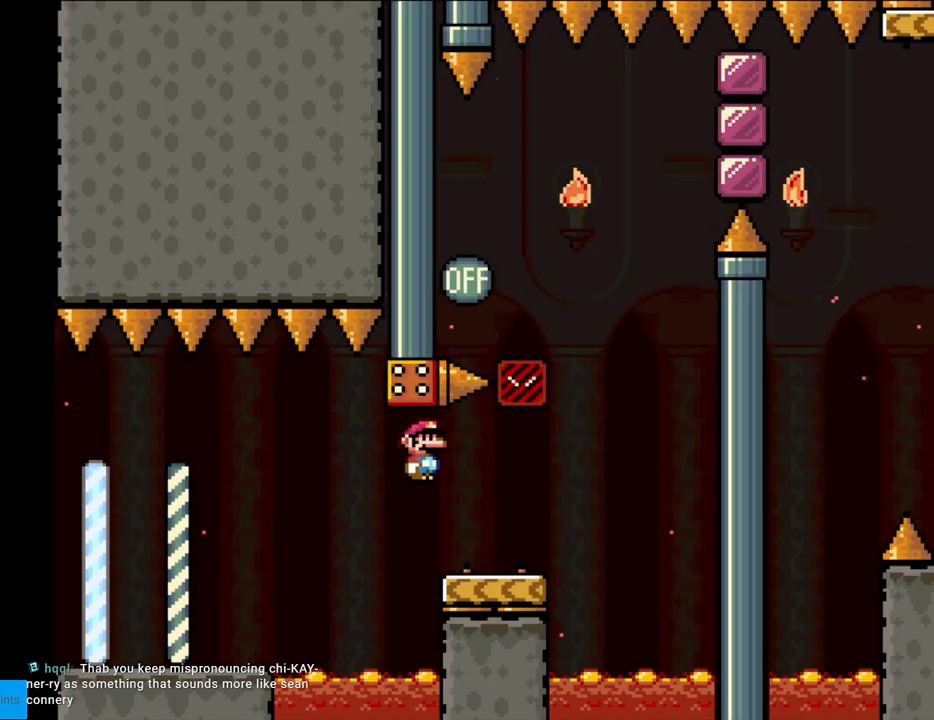
{"buttons": ["B", "Y", "DPAD_LEFT"], "events": [[33, "DPAD_LEFT", "up"], [33, "DPAD_UP", "down"], [50, "A", "up"], [50, "DPAD_RIGHT", "down"], [50, "DPAD_UP", "up"], [83, "X", "up"], [83, "Y", "down"], [367, "B", "down"], [400, "Y", "up"], [417, "Y", "down"], [450, "DPAD_RIGHT", "up"], [467, "DPAD_UP", "down"], [483, "DPAD_LEFT", "down"], [500, "DPAD_UP", "up"]]}
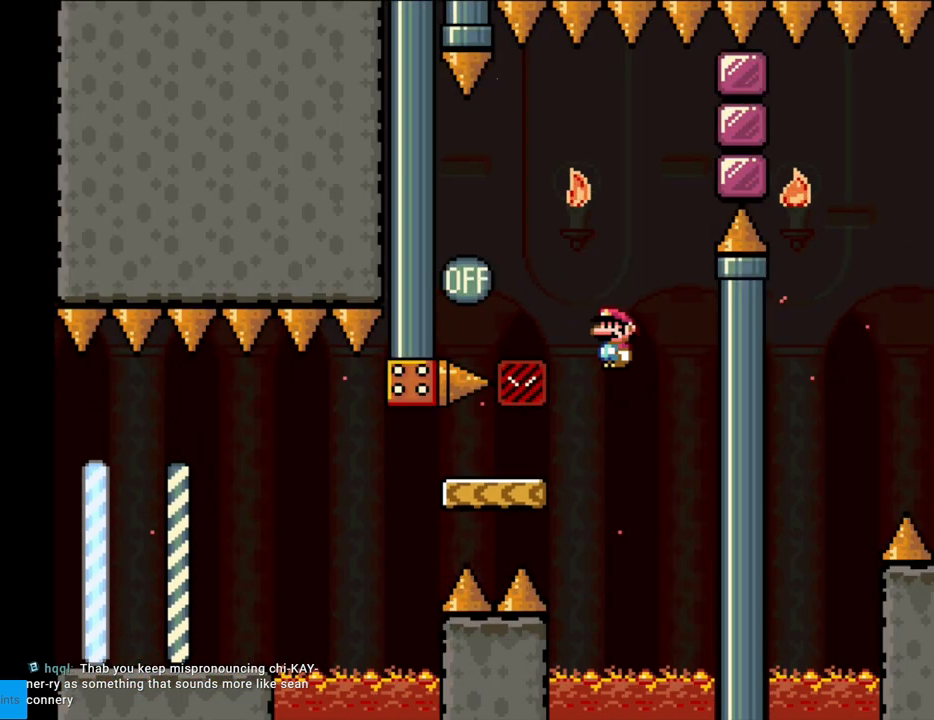
{"buttons": ["B", "Y", "DPAD_RIGHT"], "events": [[433, "DPAD_LEFT", "up"], [467, "DPAD_RIGHT", "down"]]}
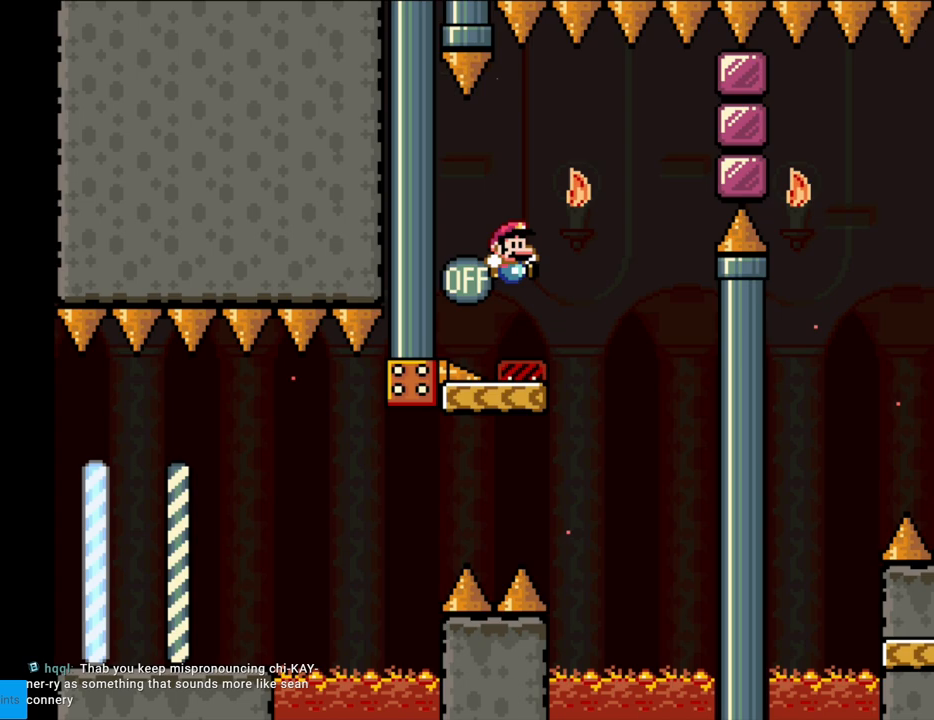
{"buttons": ["A", "X", "DPAD_RIGHT"], "events": [[150, "B", "up"], [150, "Y", "up"], [200, "X", "down"], [283, "A", "down"]]}
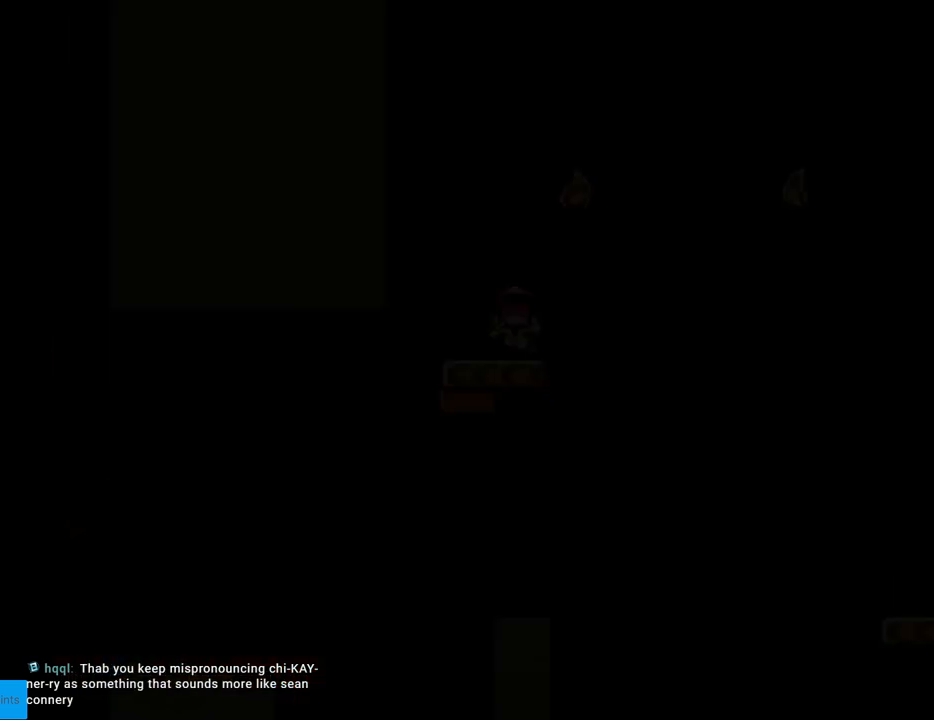
{"buttons": ["A"], "events": [[150, "A", "up"], [150, "DPAD_RIGHT", "up"], [167, "A", "down"], [167, "X", "up"], [383, "A", "up"], [417, "A", "down"]]}
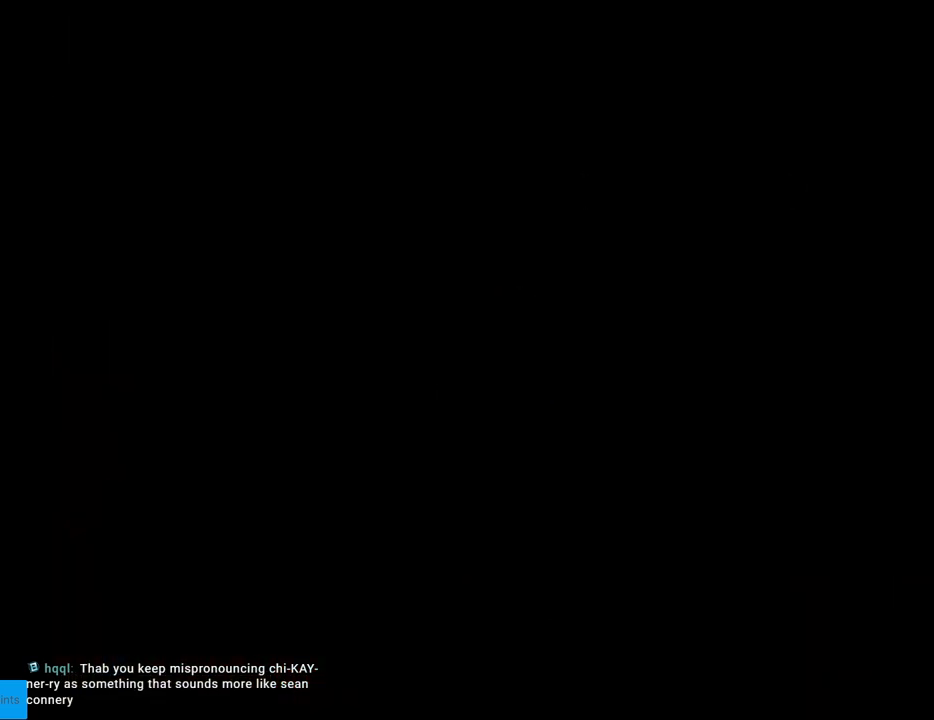
{"buttons": ["A"], "events": [[33, "A", "up"], [150, "A", "down"], [267, "A", "up"], [383, "A", "down"]]}
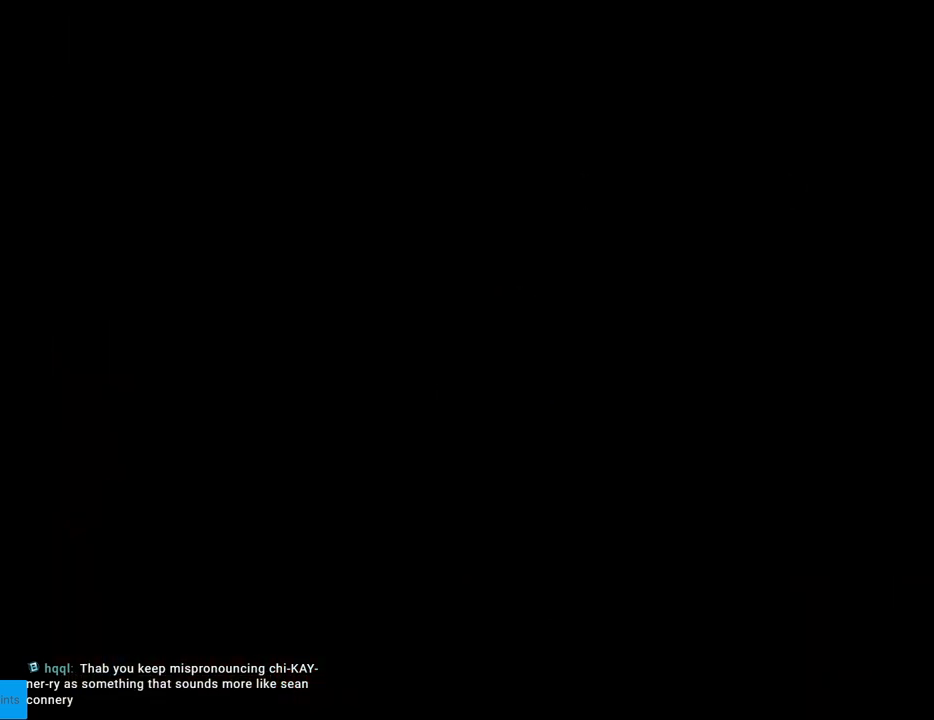
{"buttons": [], "events": [[17, "A", "up"]]}